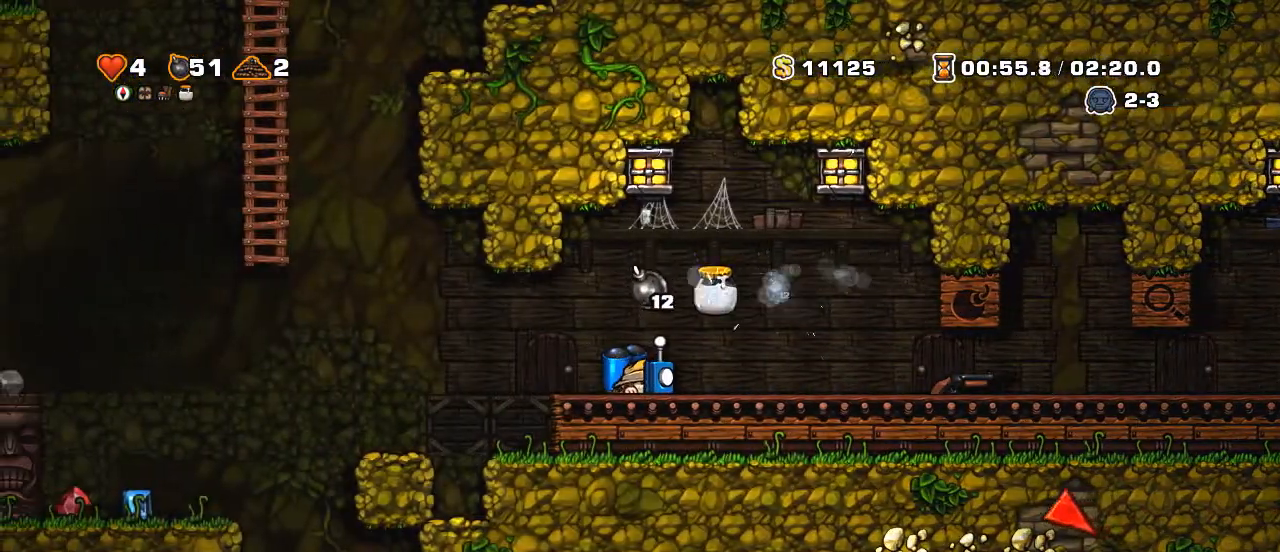
Gameplay with keyboard; each line is a JSON object with the keys held at the frame after it. "events" lists presses ("down") and releases ("up") of "a", "down", "escape", "left", "right", "s", "shift", "space", "up", "x" and "z" between this image and that frame as [ms after this image, input, new state], when the widget could be followed in between. No other keys are recorded. Mouse input is not recorded.
{"keys": ["down"], "events": []}
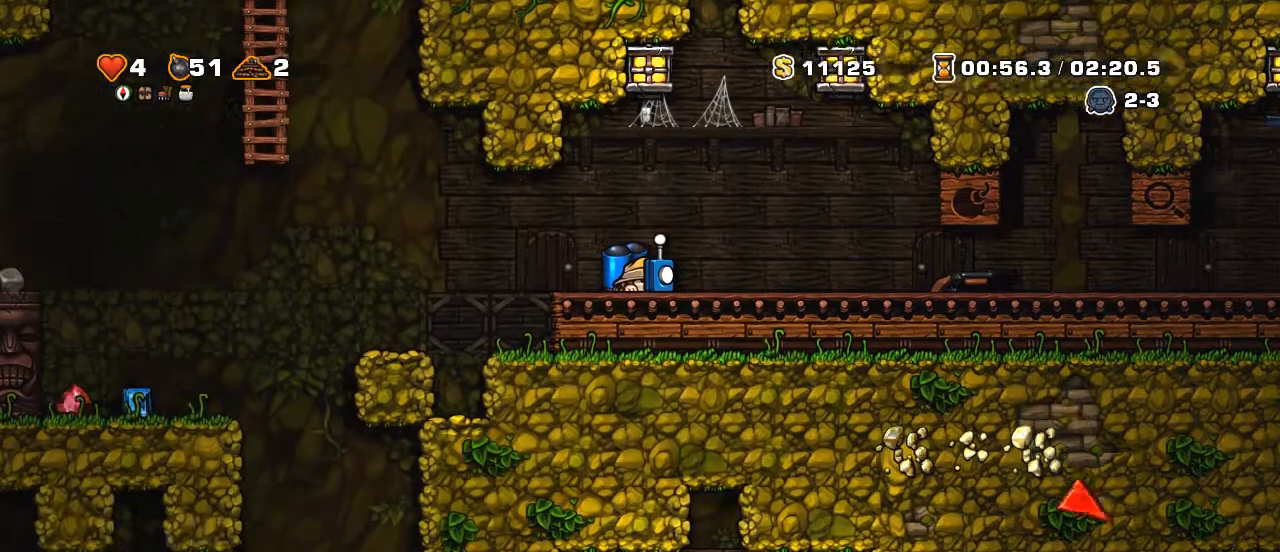
{"keys": ["right", "shift"], "events": [[250, "right", "down"], [300, "down", "up"], [300, "shift", "down"]]}
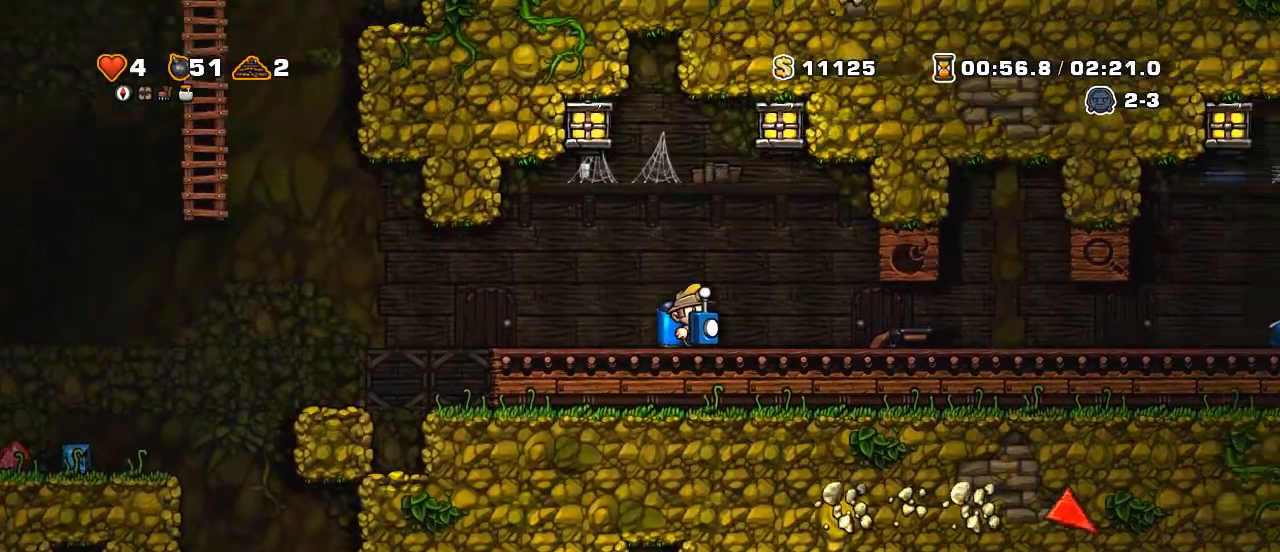
{"keys": ["right", "shift"], "events": []}
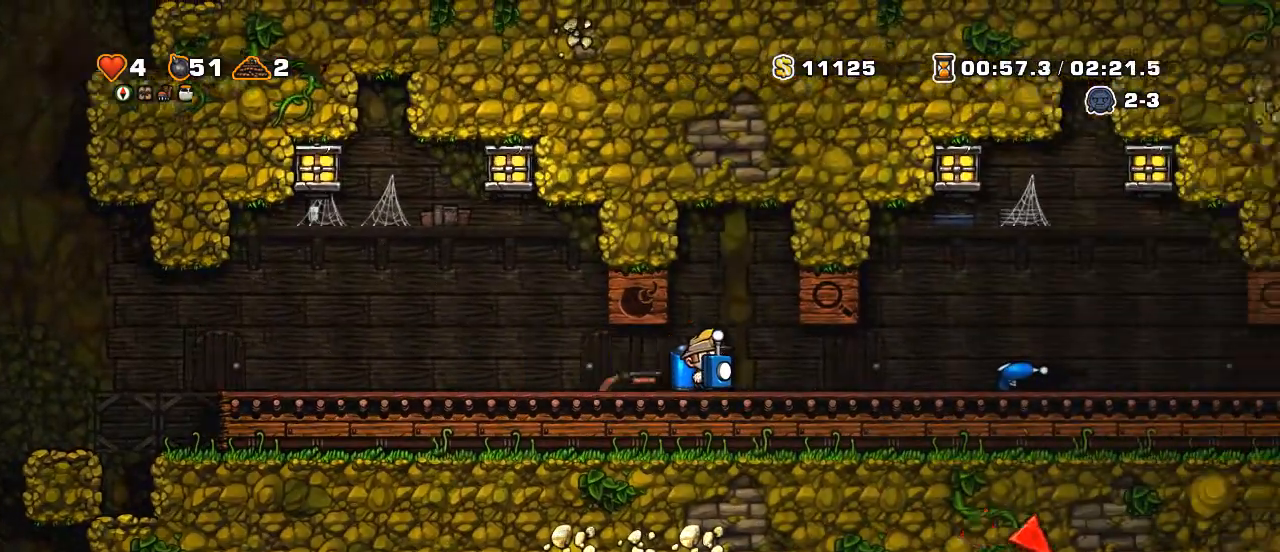
{"keys": ["right", "shift"], "events": []}
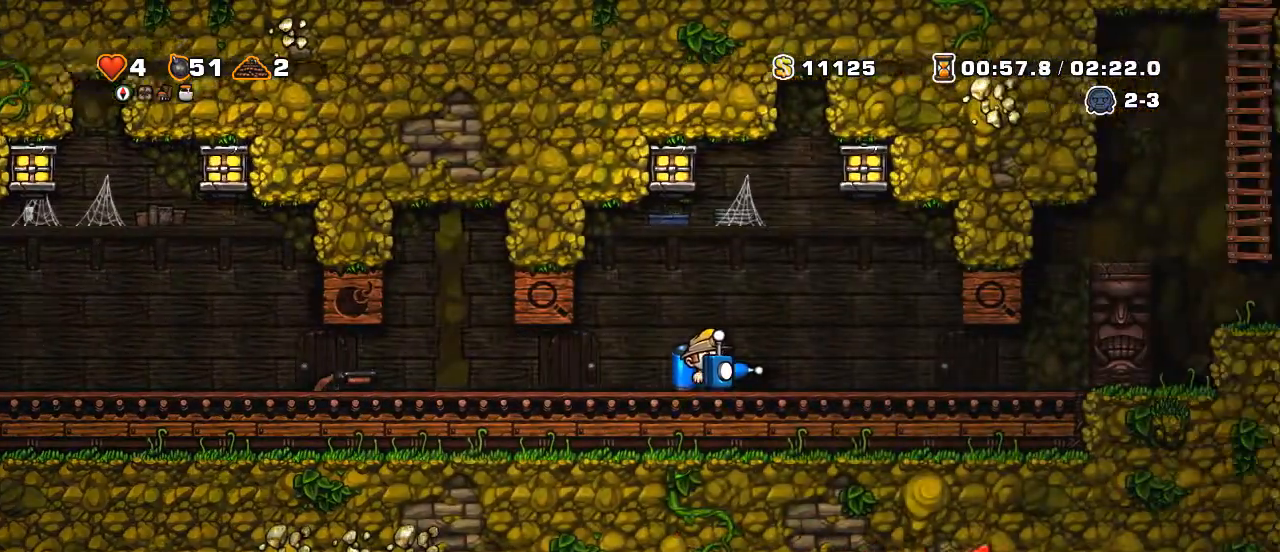
{"keys": ["left"], "events": [[250, "right", "up"], [300, "left", "down"], [400, "shift", "up"], [400, "z", "down"], [500, "z", "up"]]}
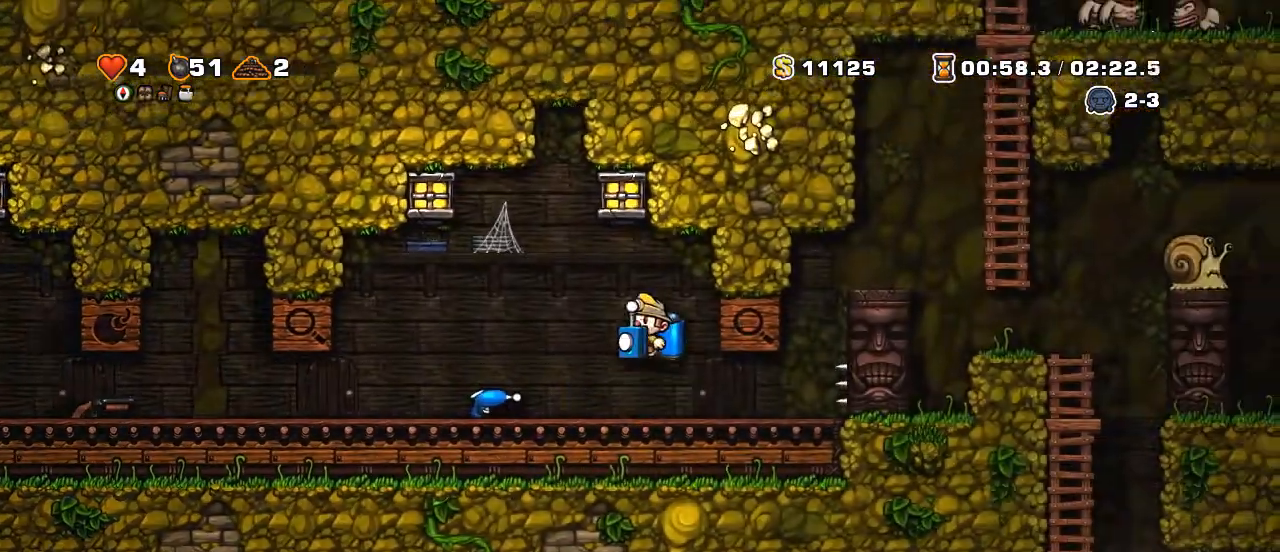
{"keys": ["right", "shift"], "events": [[50, "left", "up"], [450, "right", "down"], [450, "shift", "down"]]}
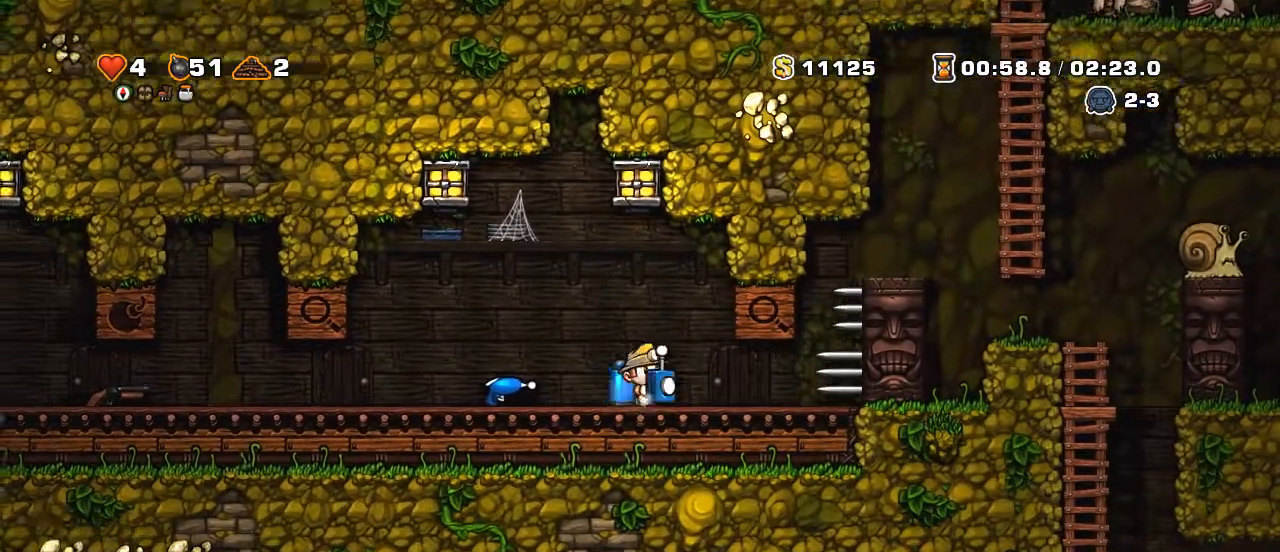
{"keys": ["right", "shift"], "events": [[350, "z", "down"], [500, "z", "up"]]}
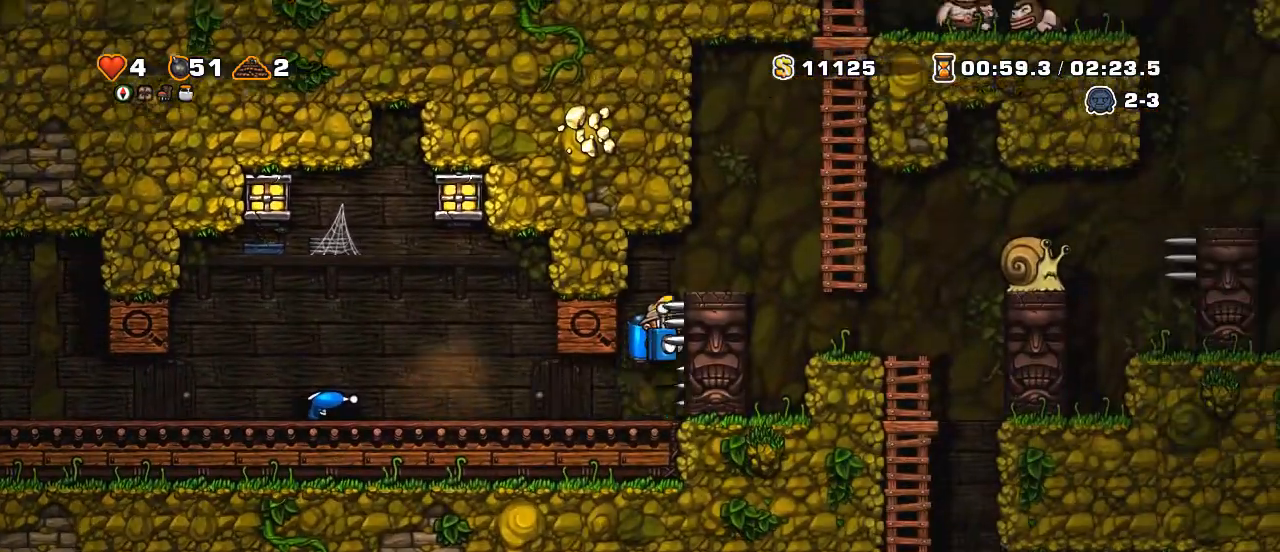
{"keys": ["right"], "events": [[50, "shift", "up"], [200, "z", "down"], [300, "z", "up"]]}
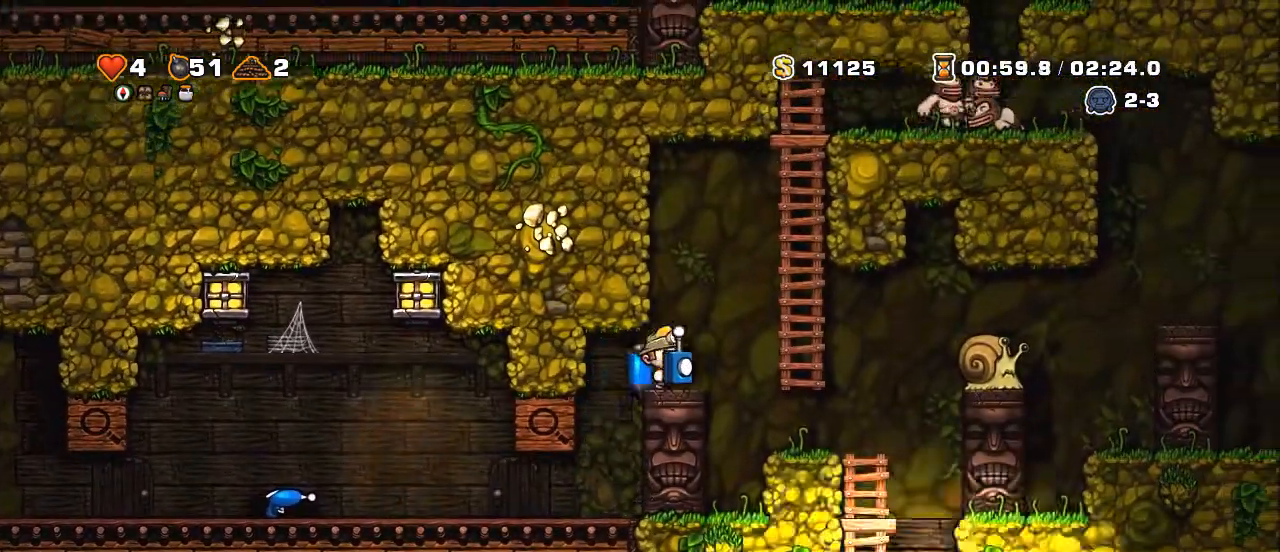
{"keys": ["down", "x"], "events": [[50, "shift", "down"], [200, "shift", "up"], [300, "right", "up"], [500, "down", "down"], [500, "x", "down"]]}
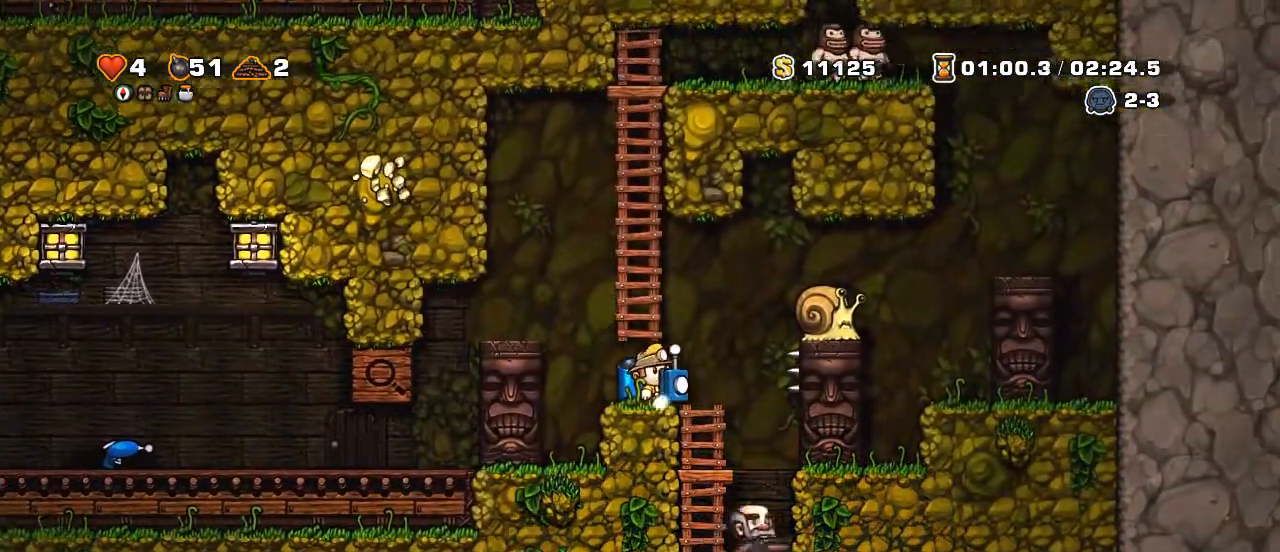
{"keys": [], "events": [[100, "x", "up"], [200, "down", "up"]]}
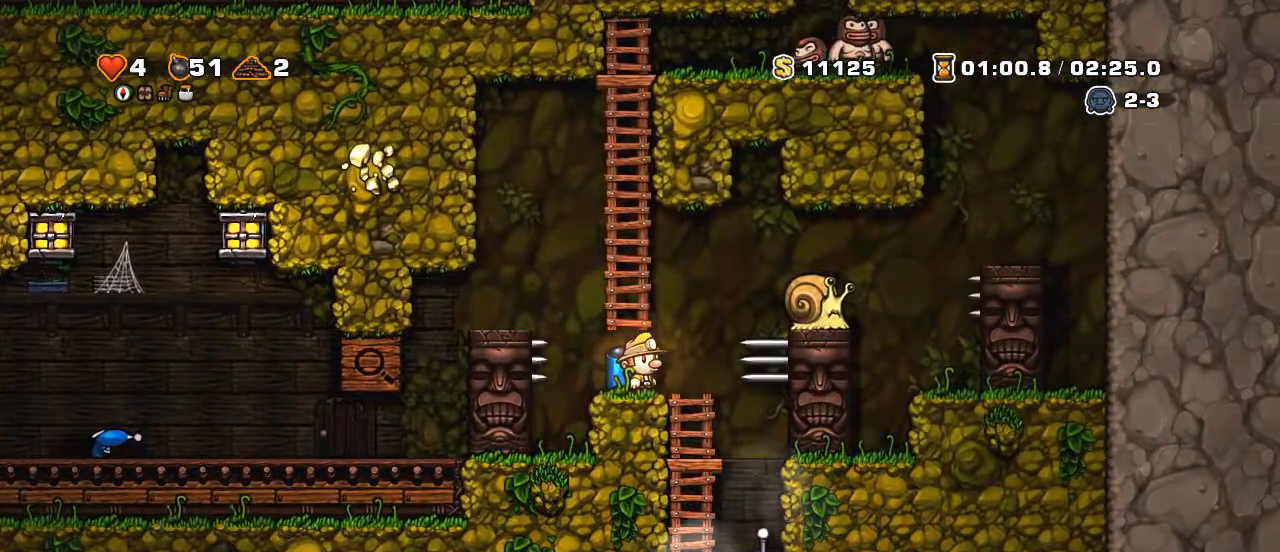
{"keys": ["down"], "events": [[100, "right", "down"], [250, "down", "down"], [250, "right", "up"], [350, "s", "down"], [400, "s", "up"]]}
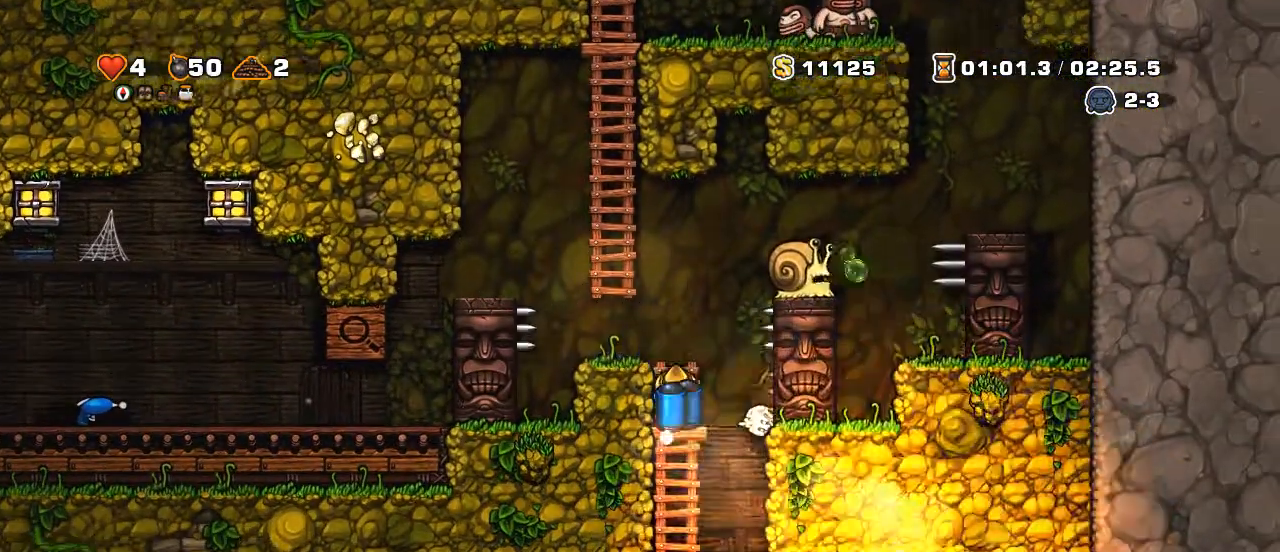
{"keys": ["left", "z"], "events": [[150, "down", "up"], [400, "z", "down"], [450, "left", "down"]]}
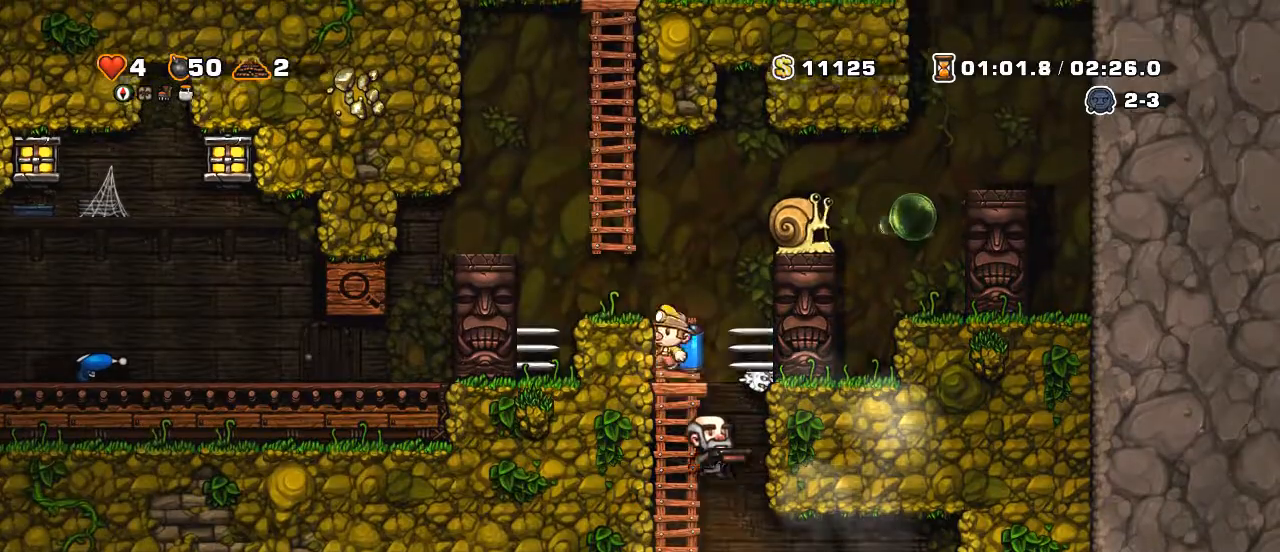
{"keys": ["left"], "events": [[50, "z", "up"], [200, "left", "up"], [500, "left", "down"]]}
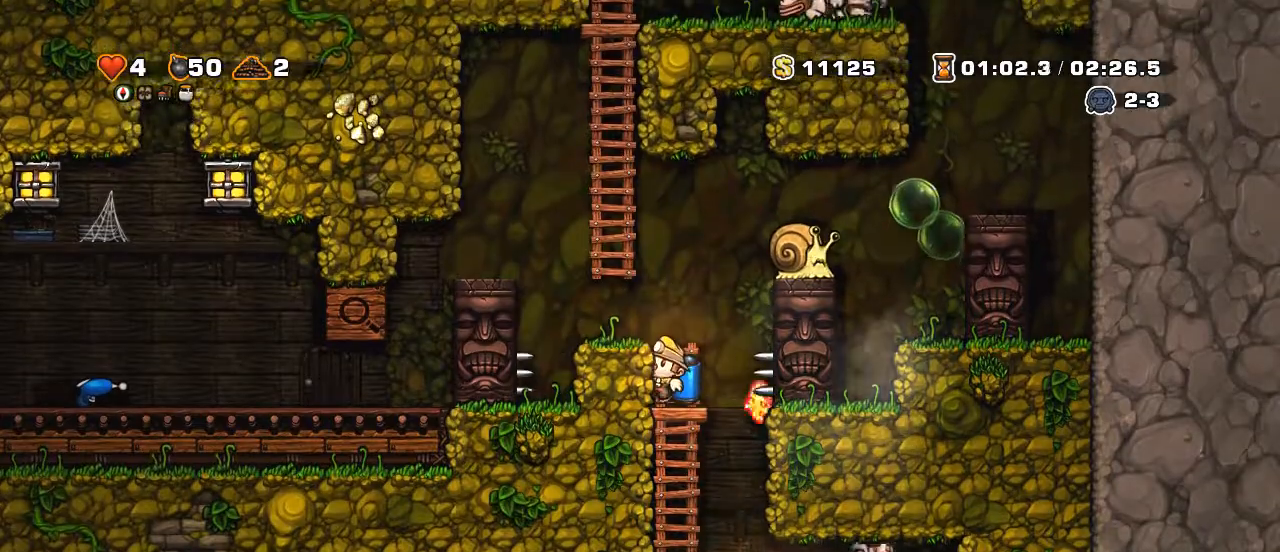
{"keys": ["z"], "events": [[50, "z", "down"], [150, "z", "up"], [300, "left", "up"], [300, "right", "down"], [350, "right", "up"], [500, "z", "down"]]}
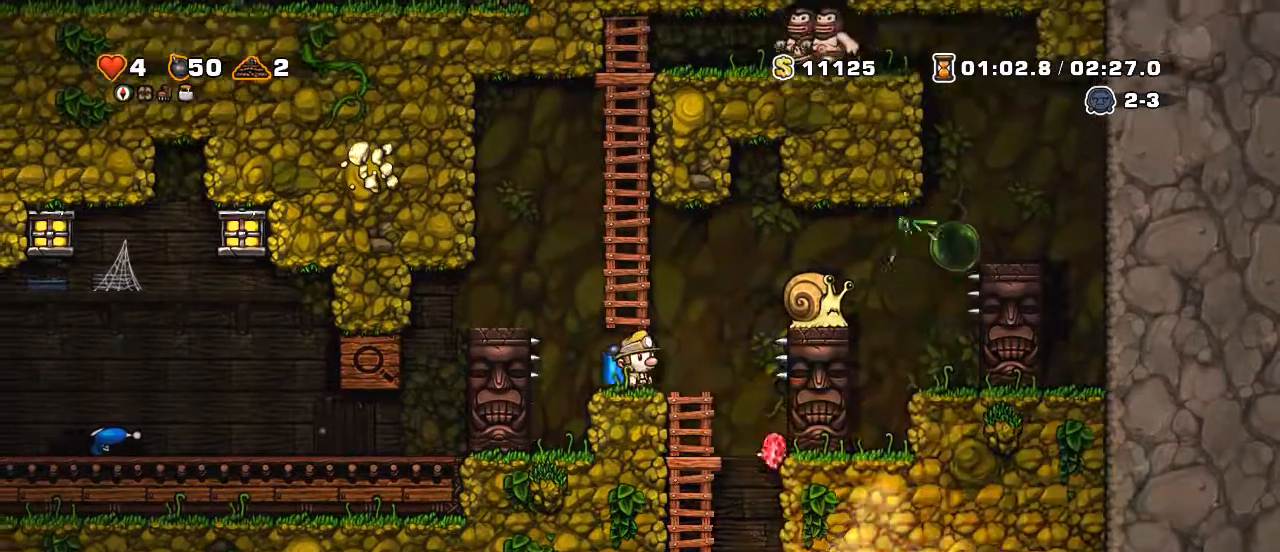
{"keys": [], "events": [[50, "z", "up"], [100, "down", "down"], [150, "s", "down"], [250, "s", "up"], [300, "down", "up"]]}
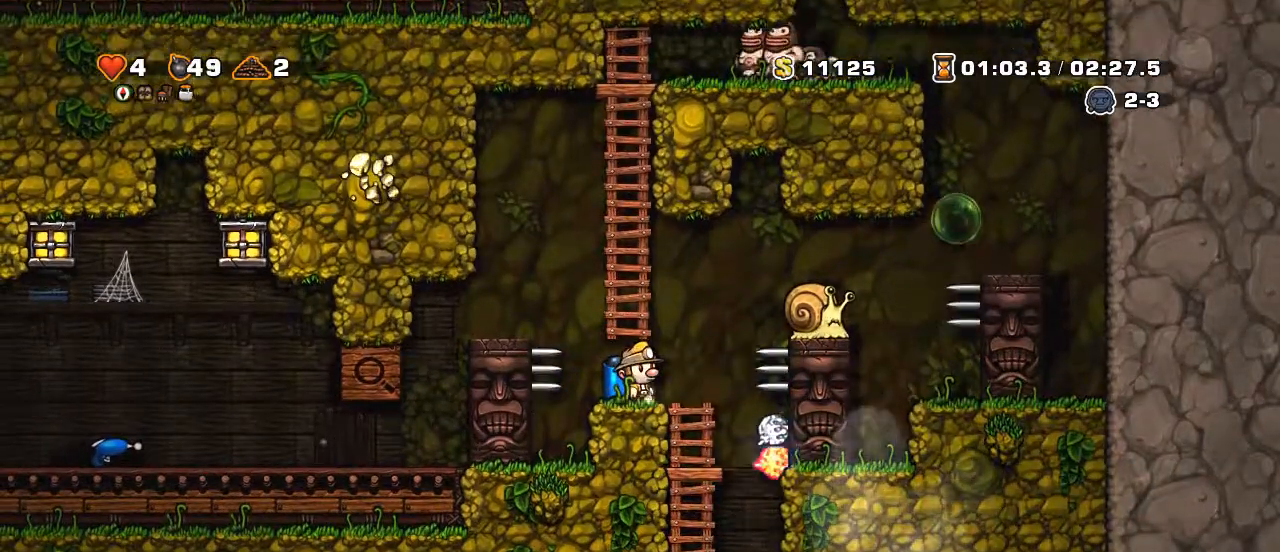
{"keys": [], "events": [[100, "z", "down"], [200, "z", "up"], [250, "down", "down"], [250, "s", "down"], [350, "s", "up"], [450, "down", "up"]]}
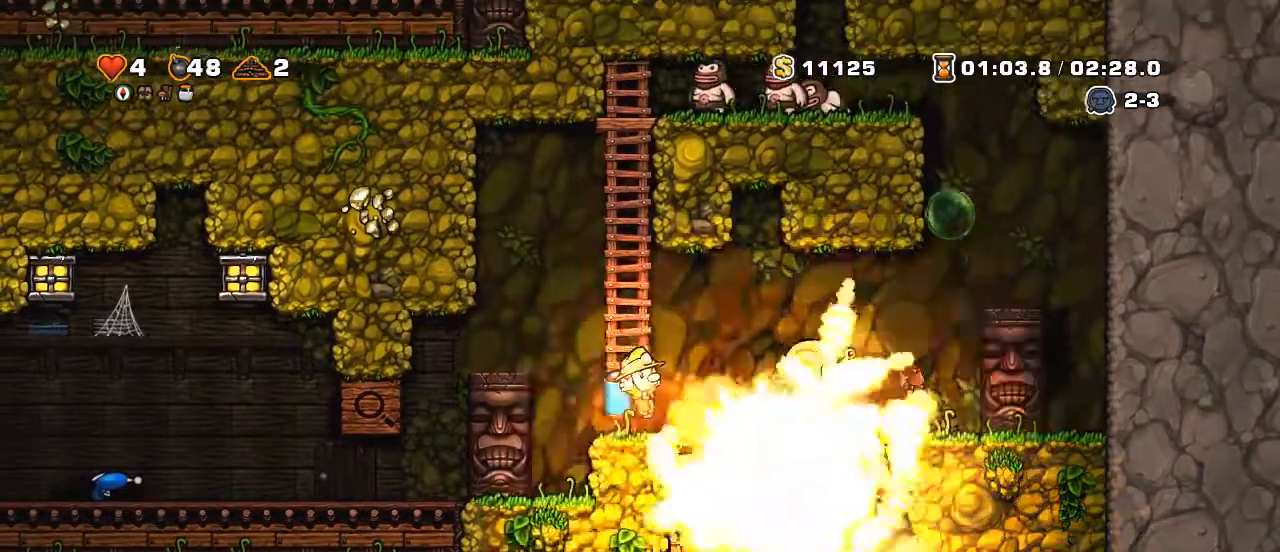
{"keys": [], "events": []}
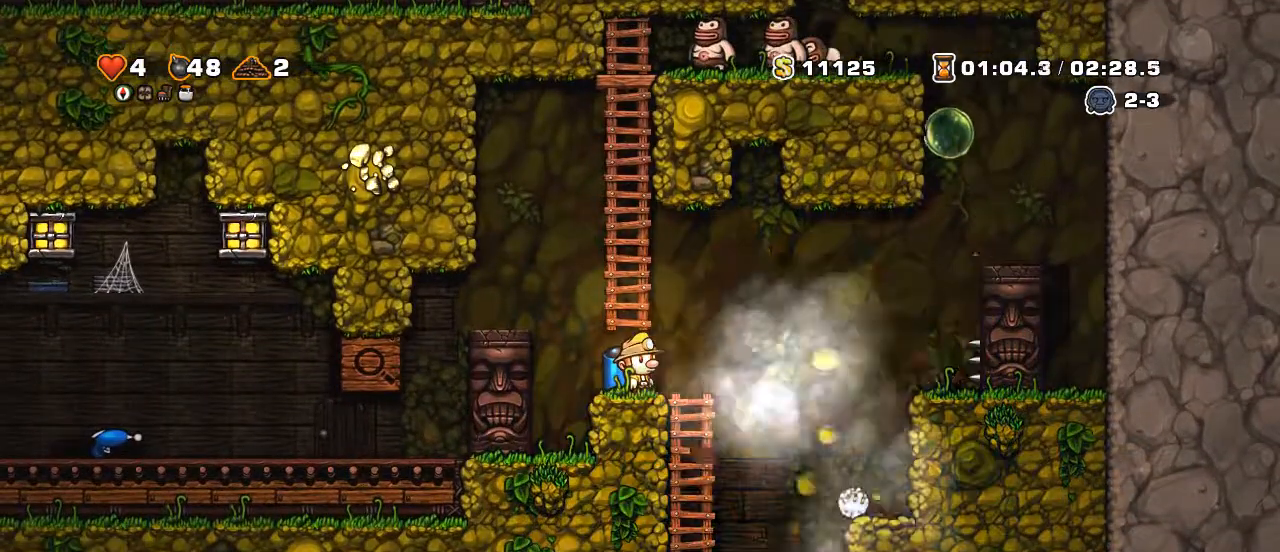
{"keys": [], "events": []}
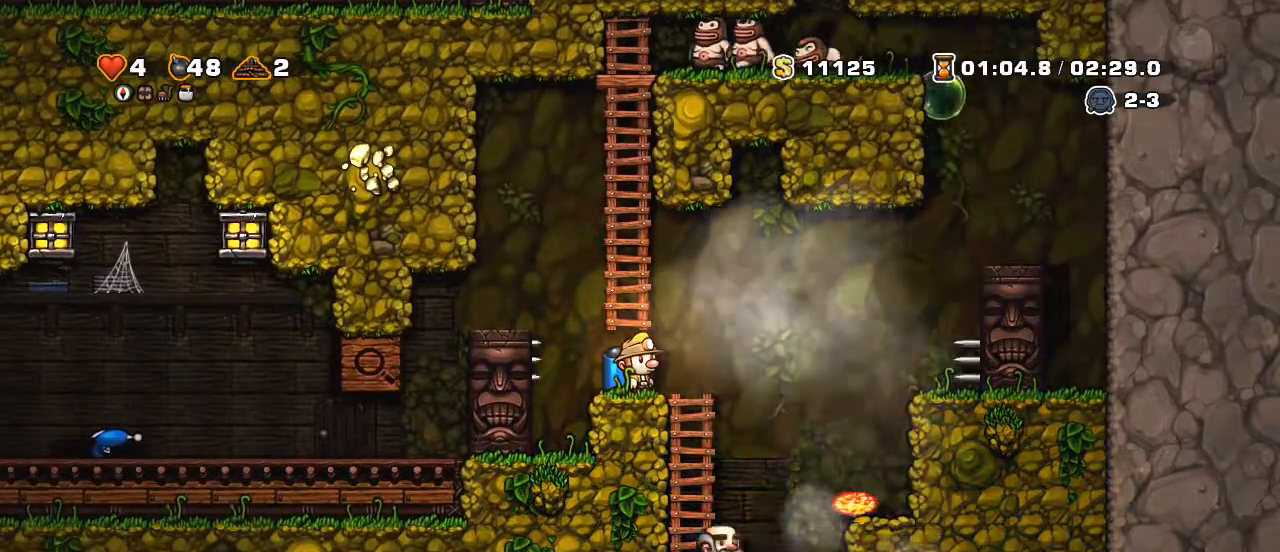
{"keys": [], "events": []}
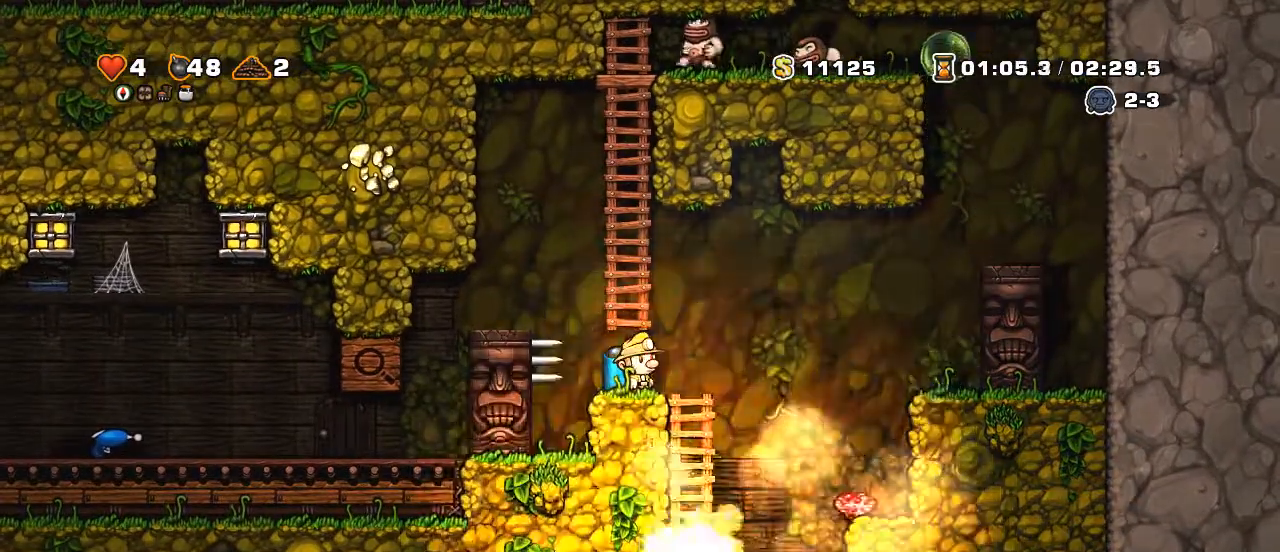
{"keys": [], "events": []}
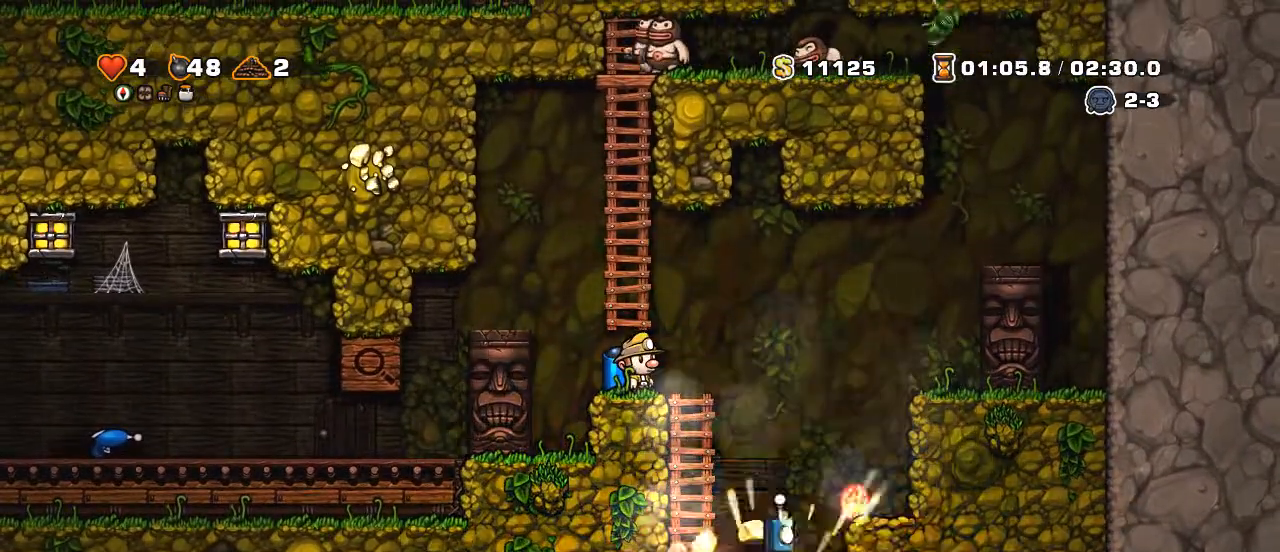
{"keys": [], "events": []}
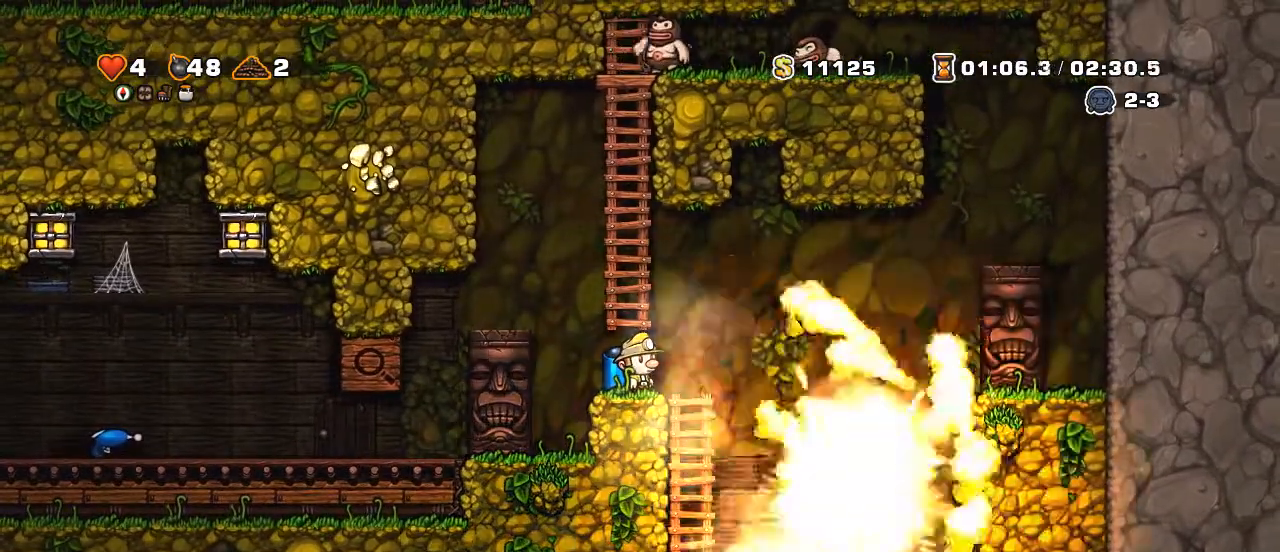
{"keys": [], "events": [[200, "right", "down"], [450, "right", "up"]]}
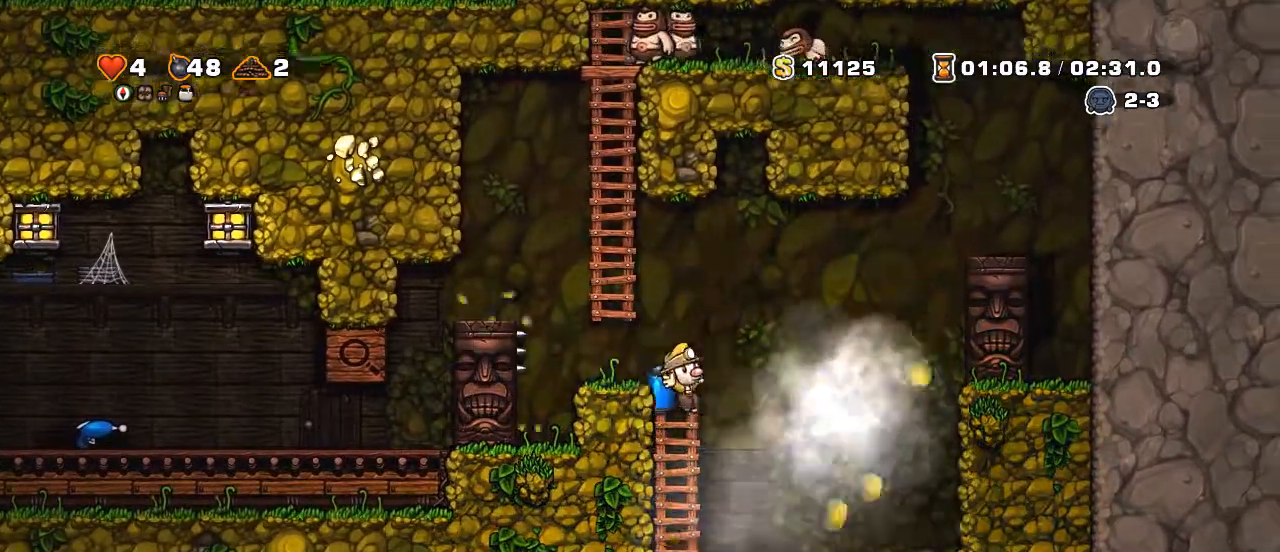
{"keys": ["right"], "events": [[150, "up", "down"], [250, "up", "up"], [350, "down", "down"], [350, "right", "down"], [350, "z", "down"], [400, "down", "up"], [450, "z", "up"]]}
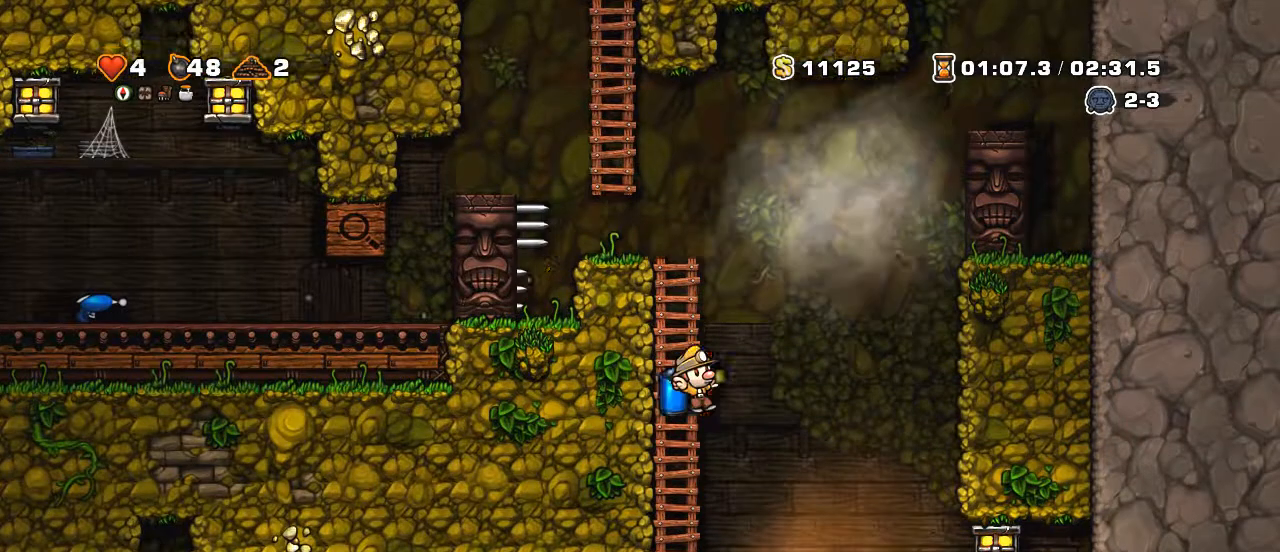
{"keys": [], "events": [[100, "shift", "down"], [400, "right", "up"], [400, "shift", "up"]]}
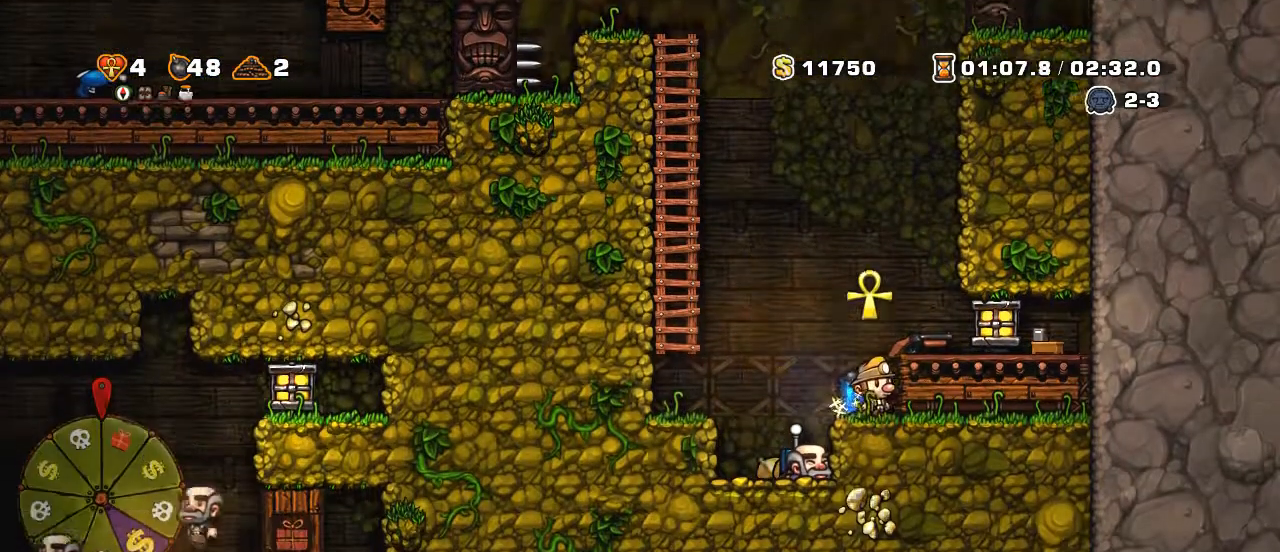
{"keys": ["right"], "events": [[100, "left", "down"], [200, "shift", "down"], [300, "shift", "up"], [350, "left", "up"], [400, "right", "down"]]}
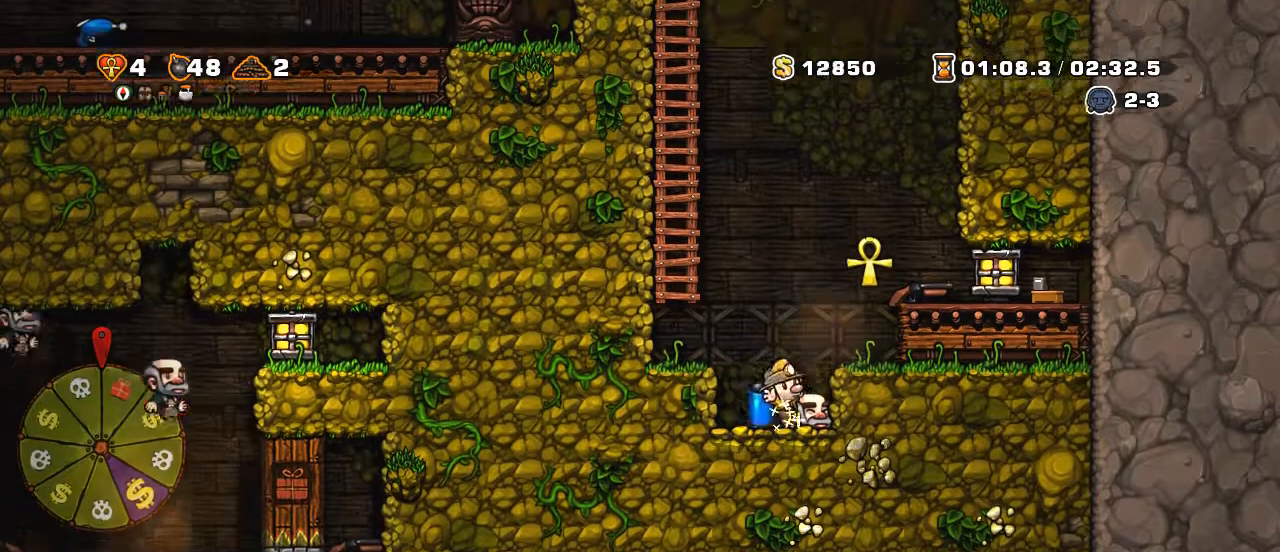
{"keys": ["left"], "events": [[50, "right", "up"], [100, "down", "down"], [150, "left", "down"], [150, "x", "down"], [250, "down", "up"], [250, "x", "up"], [350, "z", "down"], [450, "z", "up"]]}
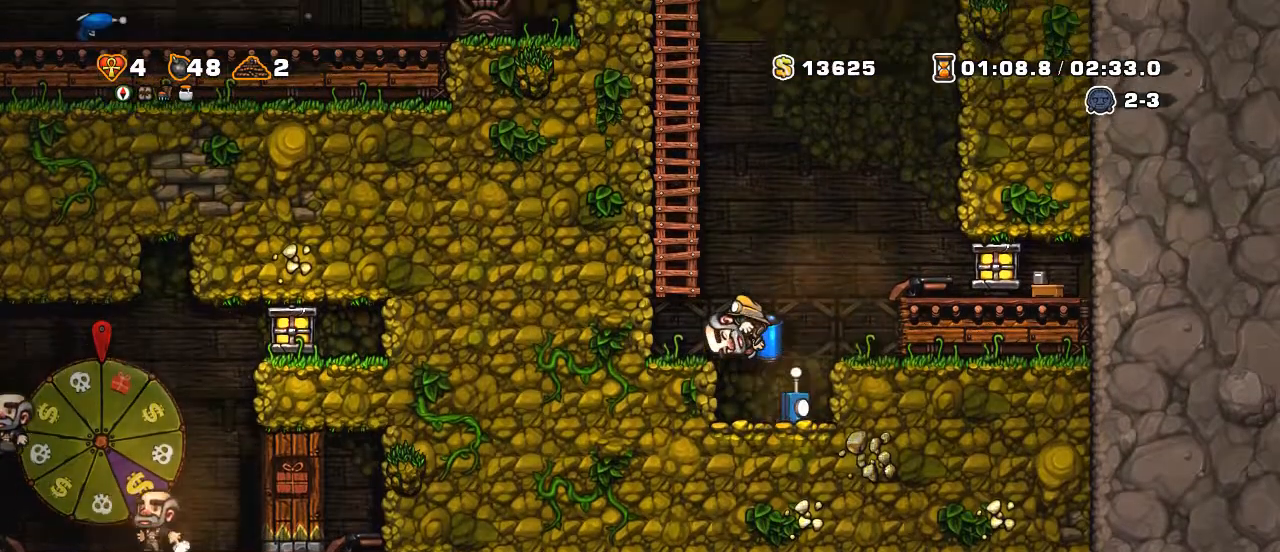
{"keys": ["right"], "events": [[150, "left", "up"], [200, "down", "down"], [250, "down", "up"], [300, "right", "down"], [300, "x", "down"], [350, "x", "up"]]}
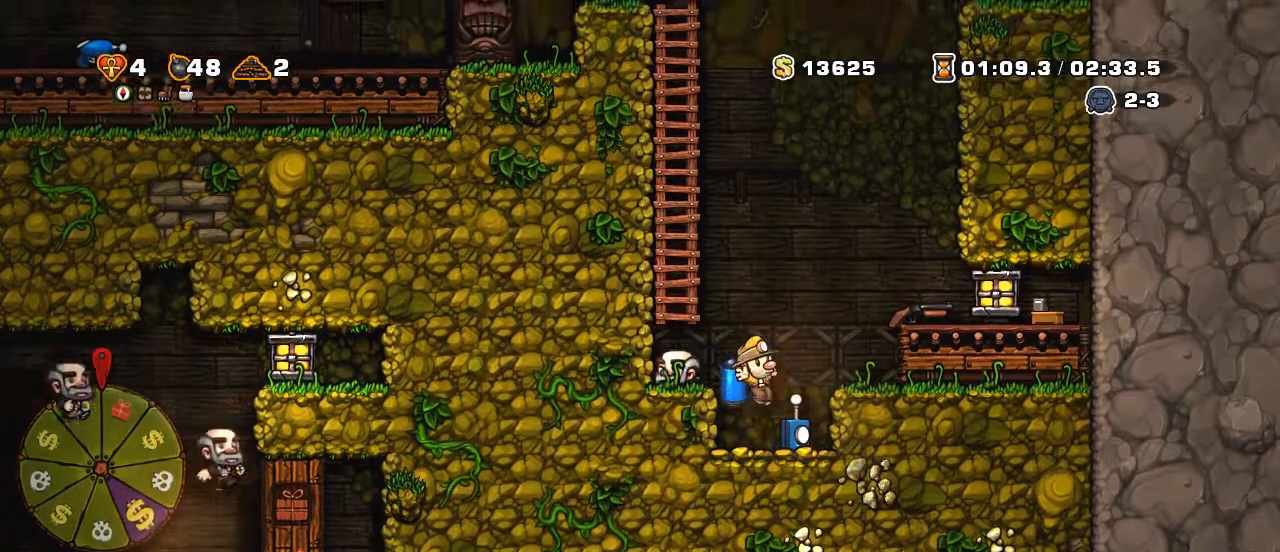
{"keys": ["down", "right"], "events": [[100, "right", "up"], [150, "down", "down"], [250, "x", "down"], [350, "down", "up"], [350, "x", "up"], [400, "right", "down"], [500, "down", "down"]]}
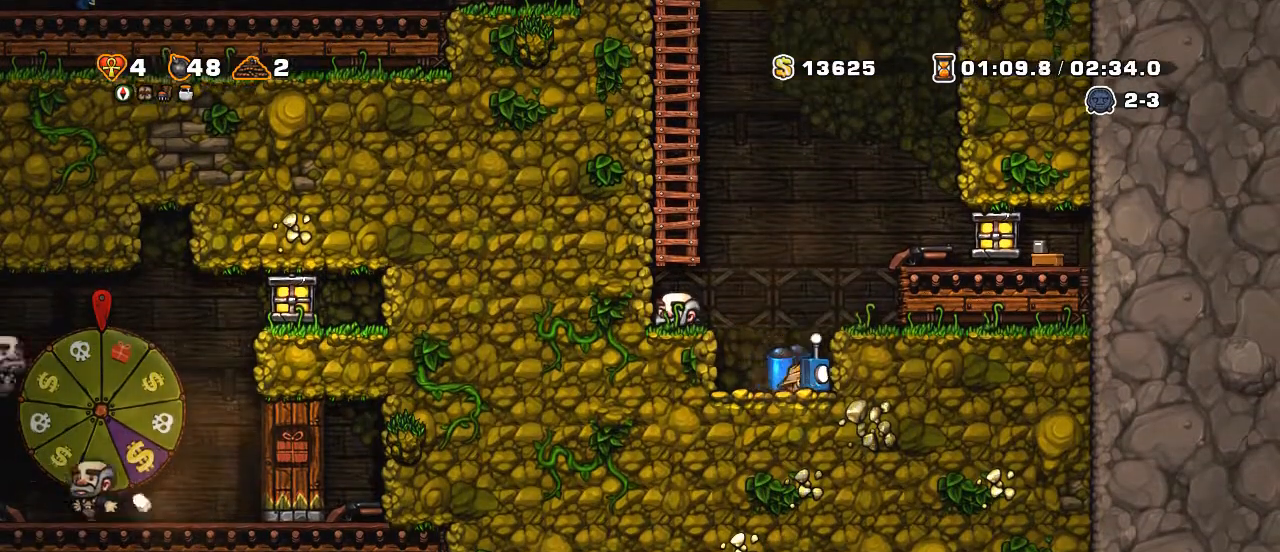
{"keys": ["right", "shift"], "events": [[50, "right", "up"], [50, "s", "down"], [150, "s", "up"], [200, "down", "up"], [200, "right", "down"], [250, "z", "down"], [350, "z", "up"], [400, "shift", "down"]]}